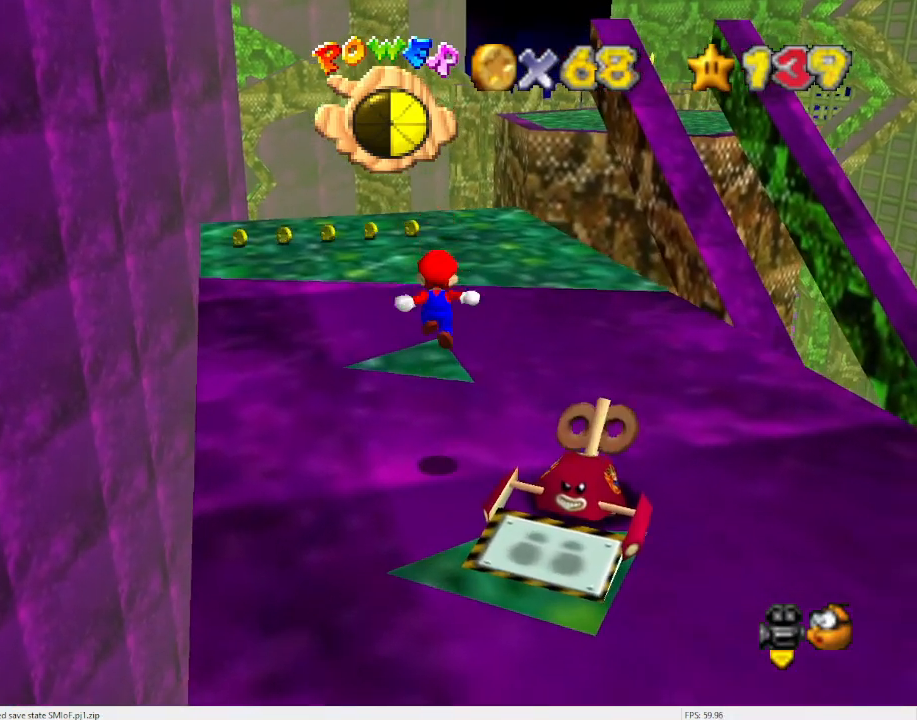
Gameplay with a controller (Nintendo layout); each line is a JSON object with the inputs held at the frame after it. "events" lists button and stick changes between this image and that frame as [ms after this image, input, new state], when the widget could be followed in between. Not read: L3 R3 START.
{"buttons": [], "left_stick": "up", "events": [[33, "B", "down"], [33, "left_stick", "up"], [100, "B", "up"], [400, "A", "up"]]}
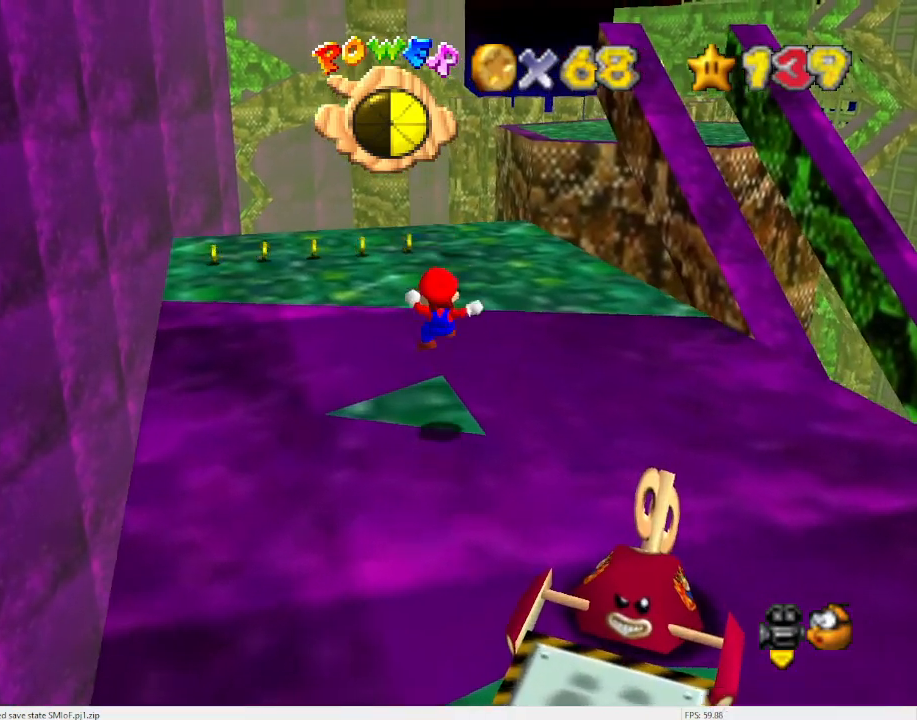
{"buttons": ["A"], "left_stick": "up-left", "events": [[167, "A", "down"], [167, "left_stick", "up-left"]]}
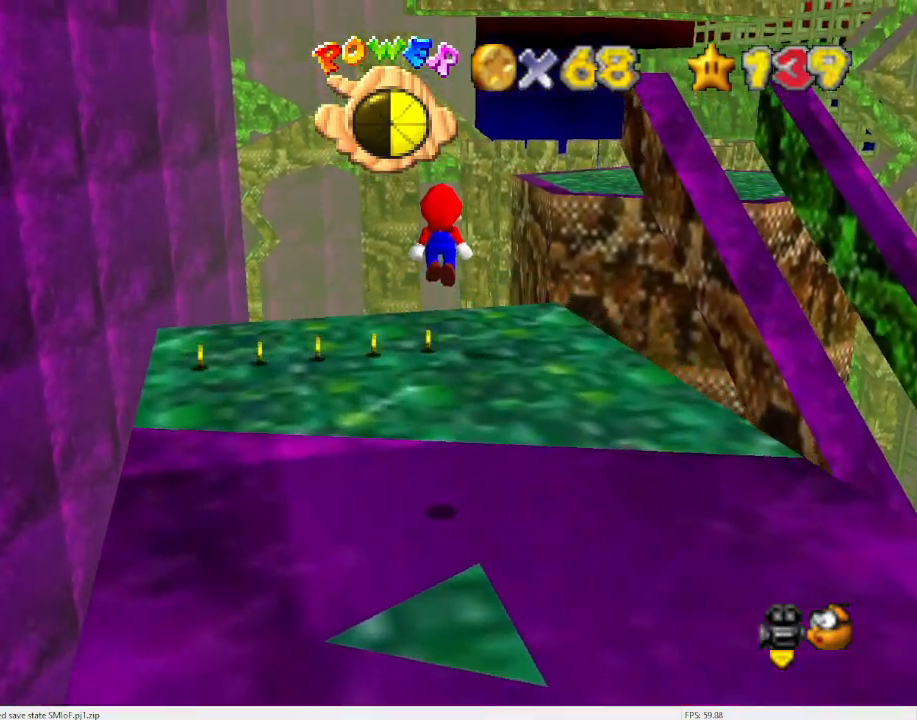
{"buttons": ["C_DOWN", "C_LEFT"], "left_stick": "center", "events": [[33, "left_stick", "center"], [233, "DPAD_DOWN", "down"], [267, "A", "up"], [300, "DPAD_DOWN", "up"], [433, "C_LEFT", "down"], [467, "C_DOWN", "down"]]}
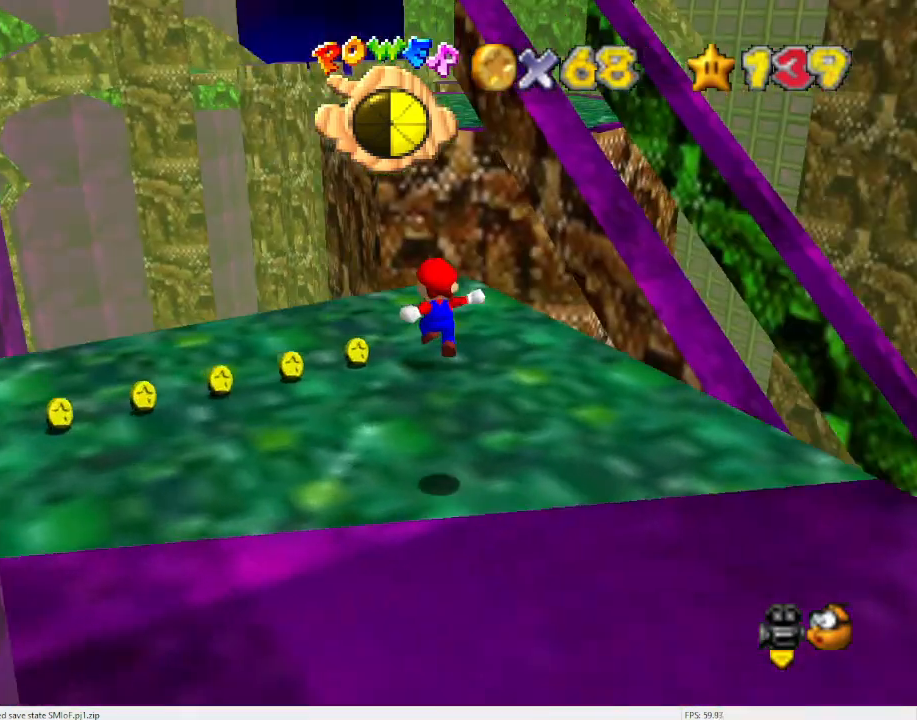
{"buttons": ["C_DOWN"], "left_stick": "left", "events": [[33, "C_DOWN", "up"], [33, "C_LEFT", "up"], [100, "left_stick", "up-left"], [133, "C_DOWN", "down"], [133, "C_LEFT", "down"], [267, "C_LEFT", "up"], [333, "C_DOWN", "up"], [367, "C_DOWN", "down"], [400, "left_stick", "left"]]}
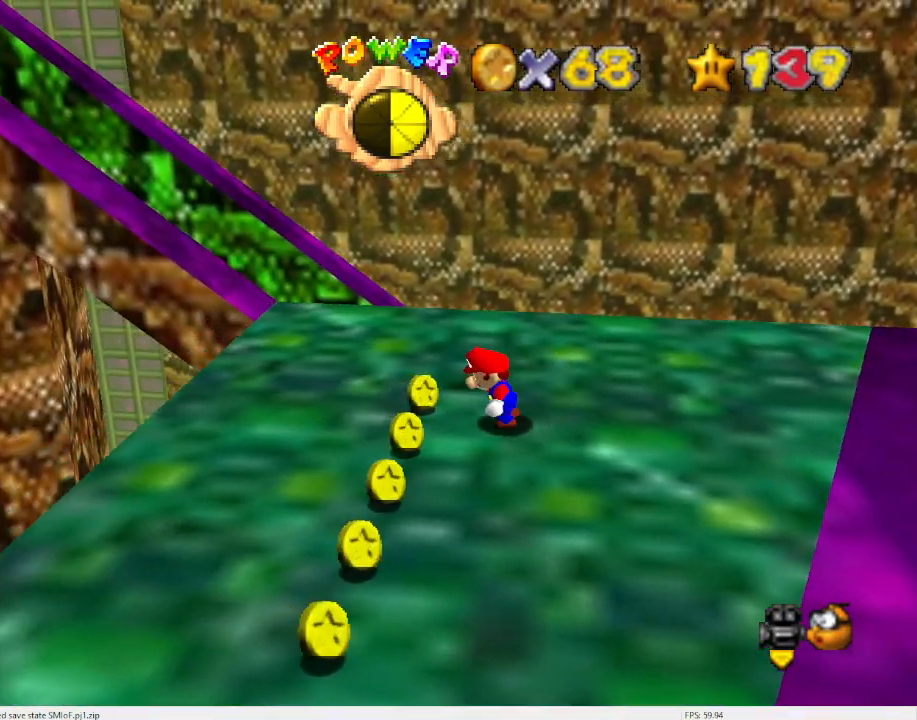
{"buttons": [], "left_stick": "center", "events": [[100, "C_DOWN", "up"], [167, "left_stick", "down"], [300, "left_stick", "center"]]}
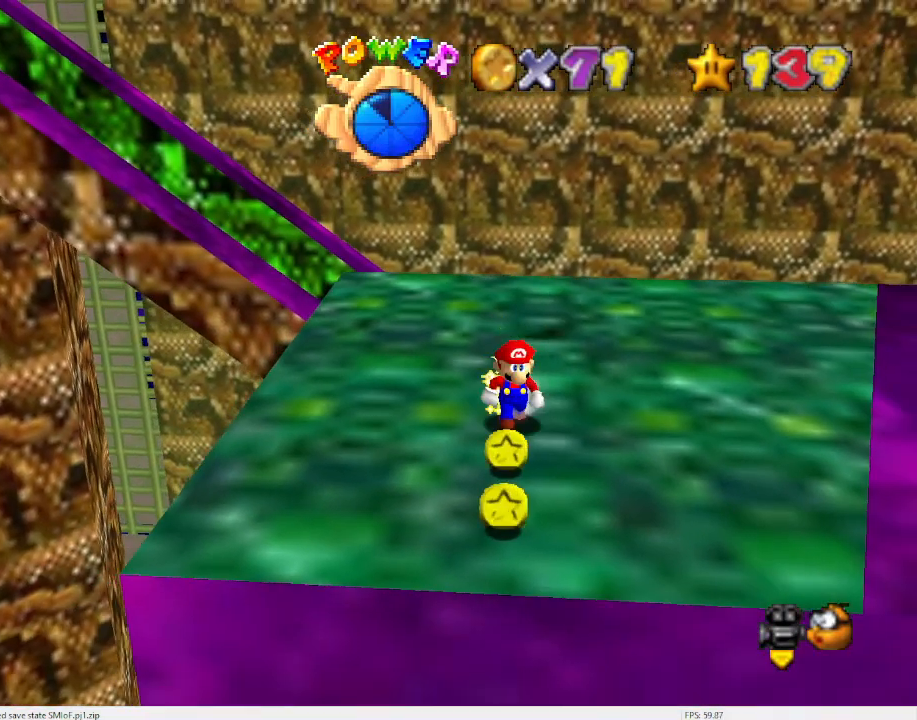
{"buttons": [], "left_stick": "center", "events": [[67, "left_stick", "right"], [500, "left_stick", "center"]]}
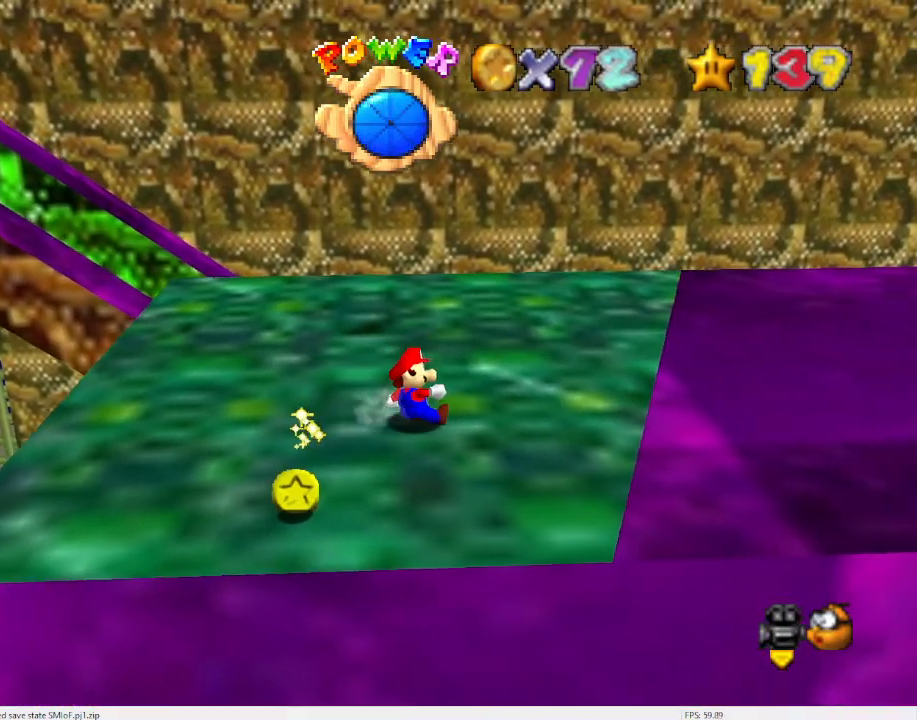
{"buttons": [], "left_stick": "center", "events": [[333, "C_DOWN", "down"], [433, "C_DOWN", "up"]]}
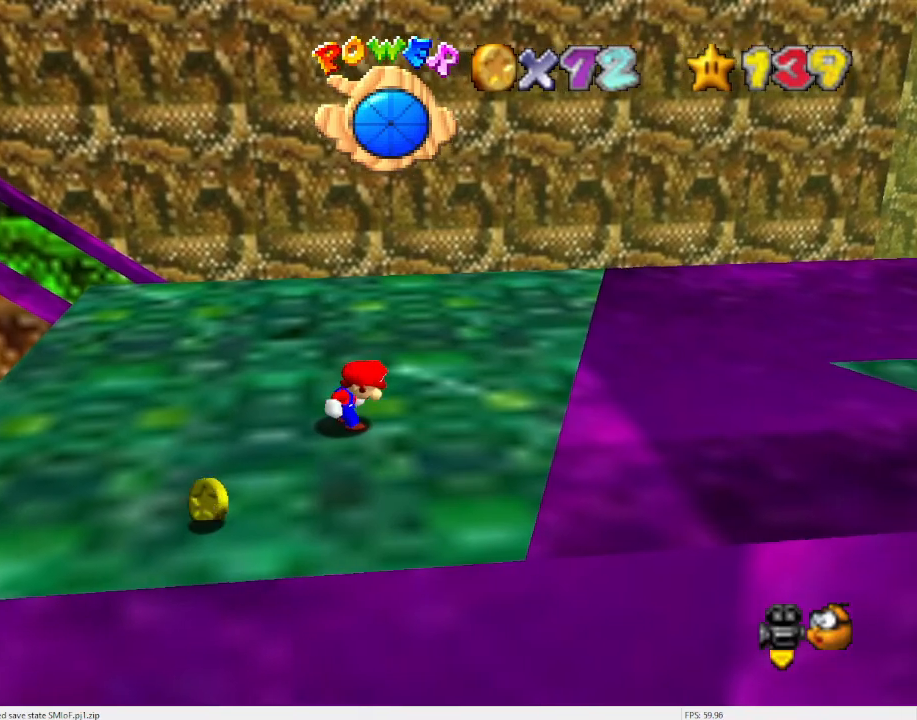
{"buttons": [], "left_stick": "center", "events": [[300, "C_DOWN", "down"], [400, "C_RIGHT", "down"], [467, "C_DOWN", "up"], [467, "C_RIGHT", "up"]]}
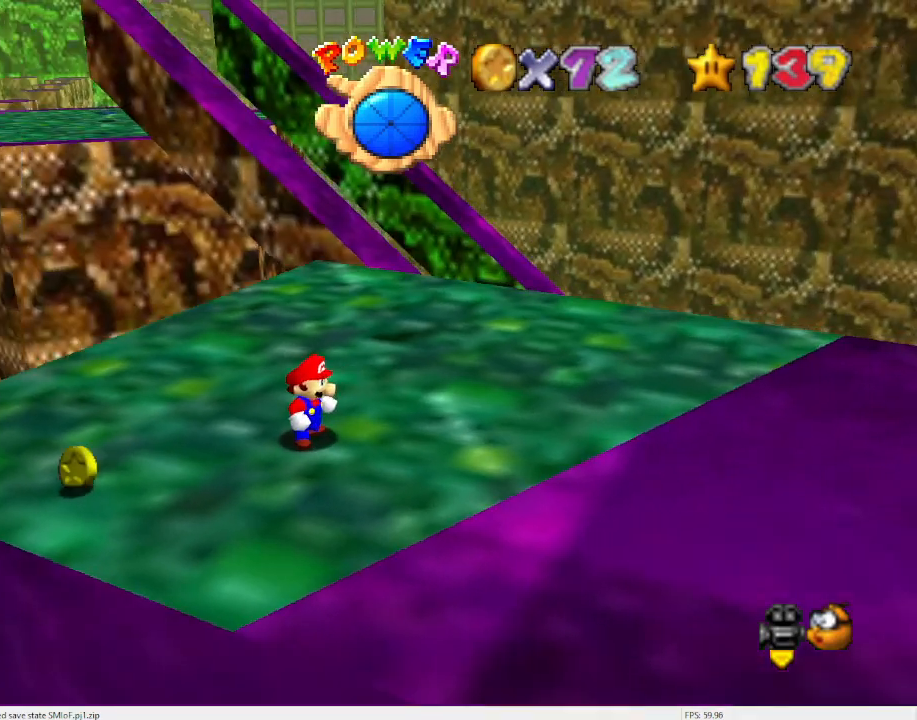
{"buttons": [], "left_stick": "right", "events": [[67, "left_stick", "right"]]}
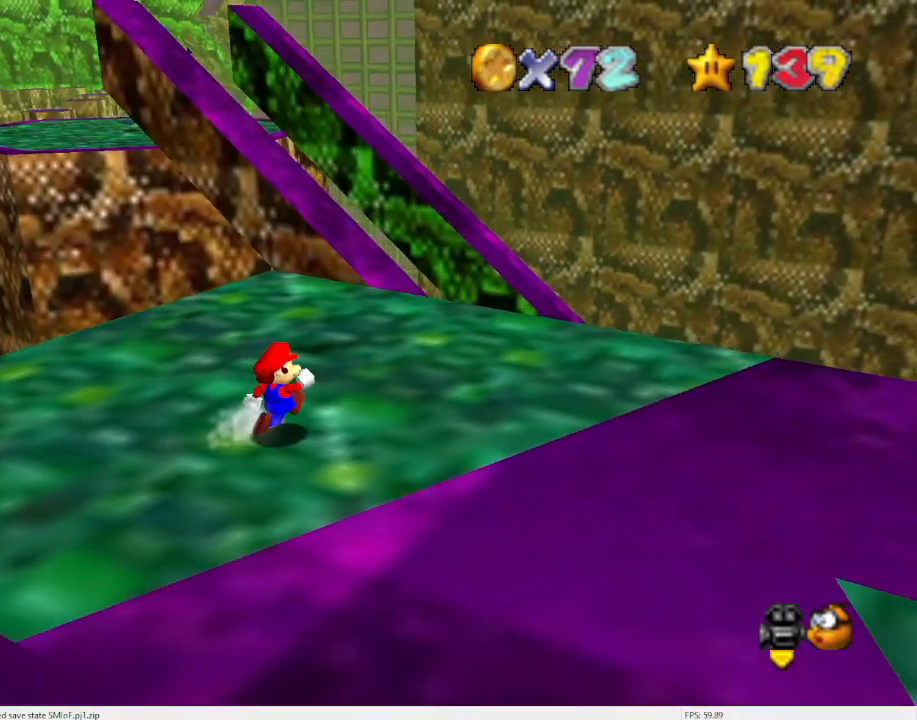
{"buttons": [], "left_stick": "up-right", "events": [[33, "left_stick", "up-right"]]}
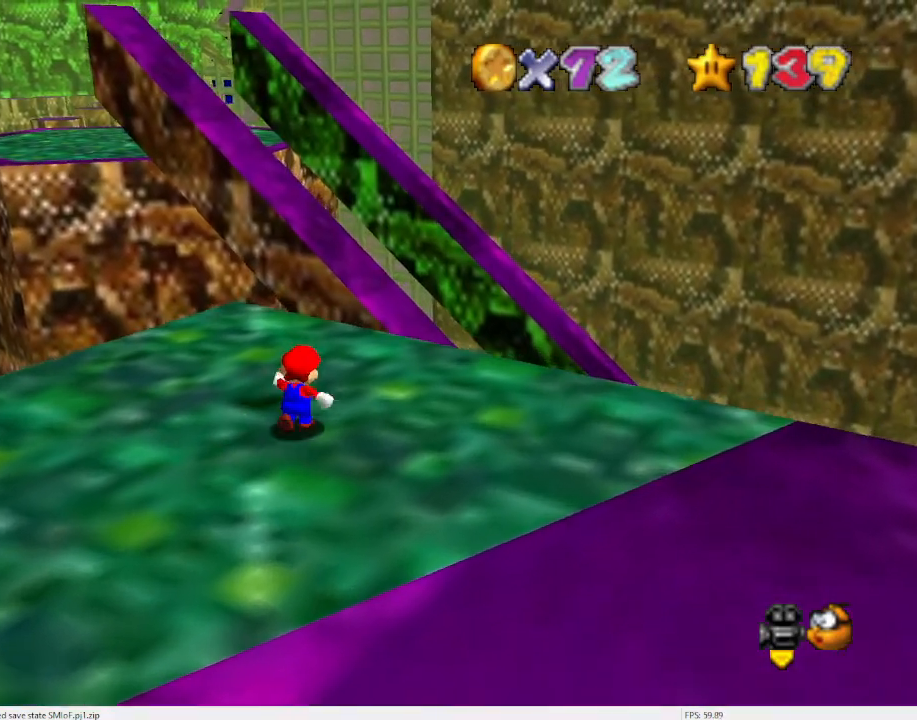
{"buttons": ["Z"], "left_stick": "up-right", "events": [[500, "Z", "down"]]}
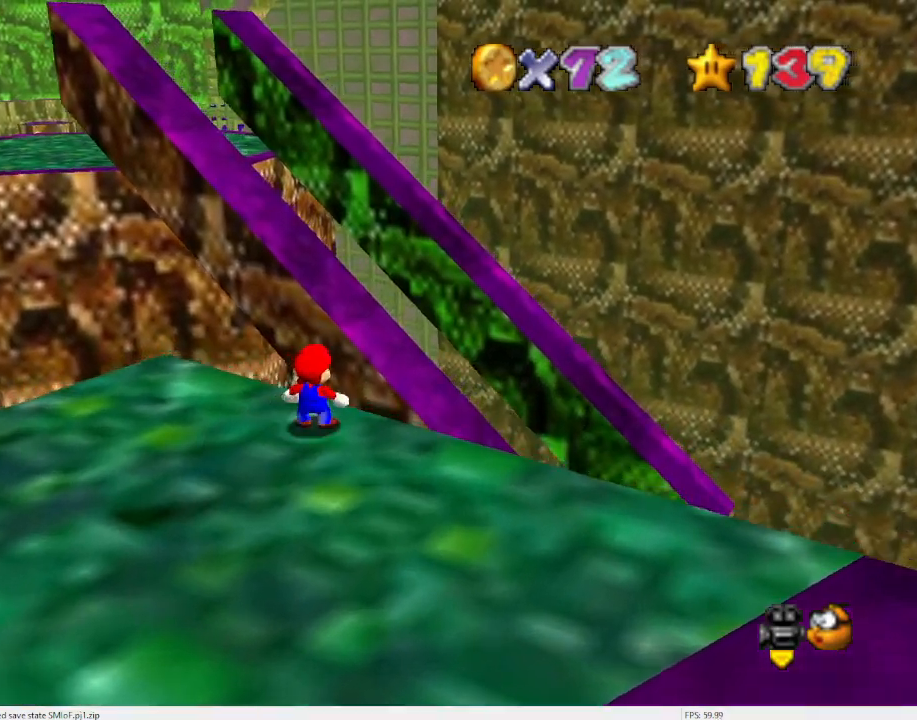
{"buttons": [], "left_stick": "up-right", "events": [[67, "A", "down"], [167, "A", "up"], [167, "Z", "up"]]}
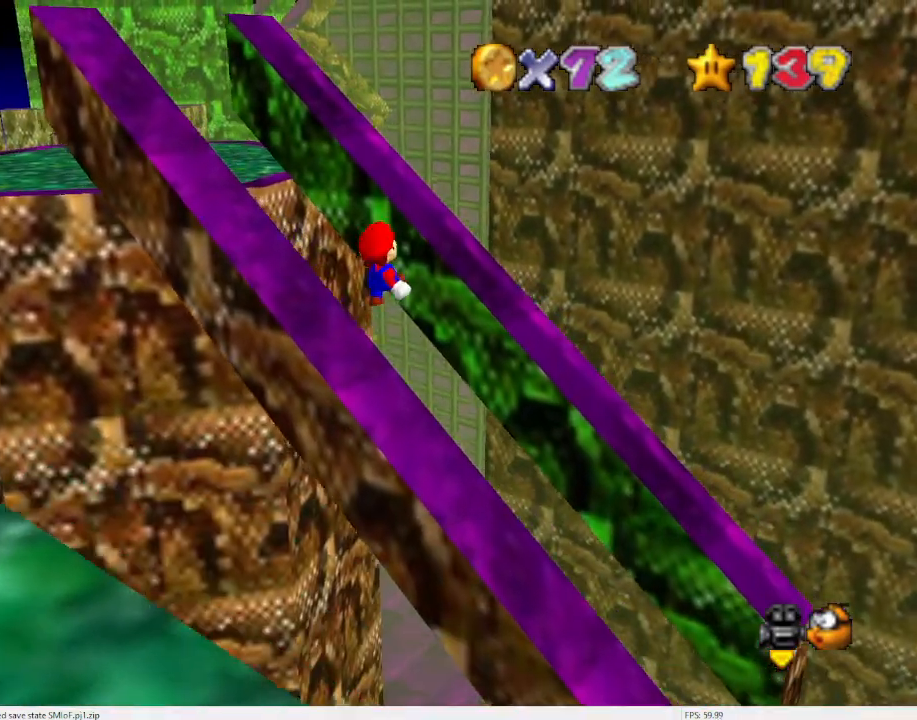
{"buttons": [], "left_stick": "up-right", "events": []}
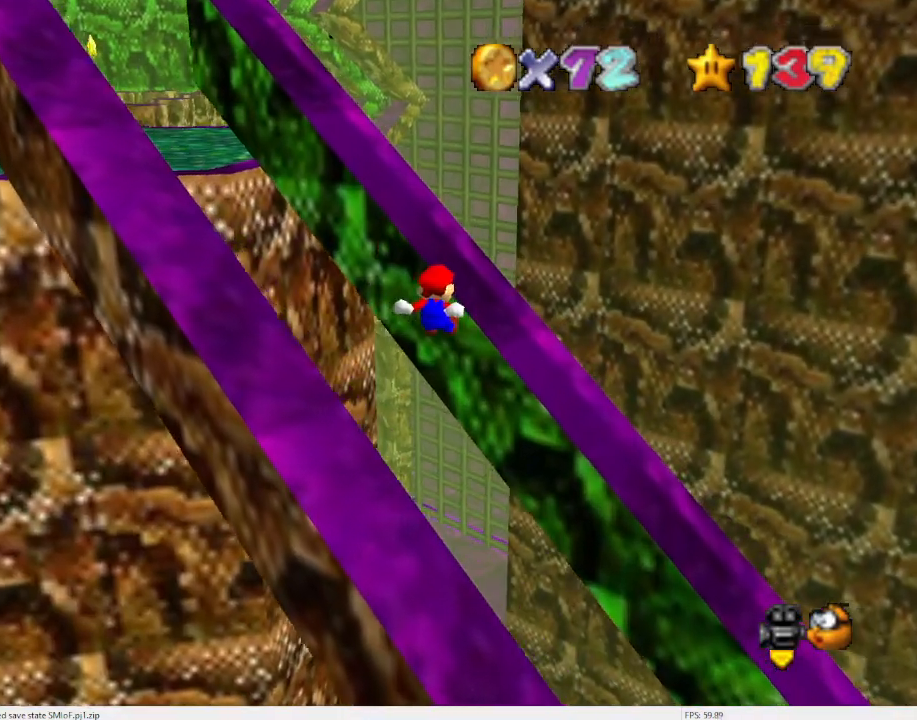
{"buttons": [], "left_stick": "up-right", "events": [[300, "C_DOWN", "down"], [367, "C_RIGHT", "down"], [467, "C_DOWN", "up"], [467, "C_RIGHT", "up"]]}
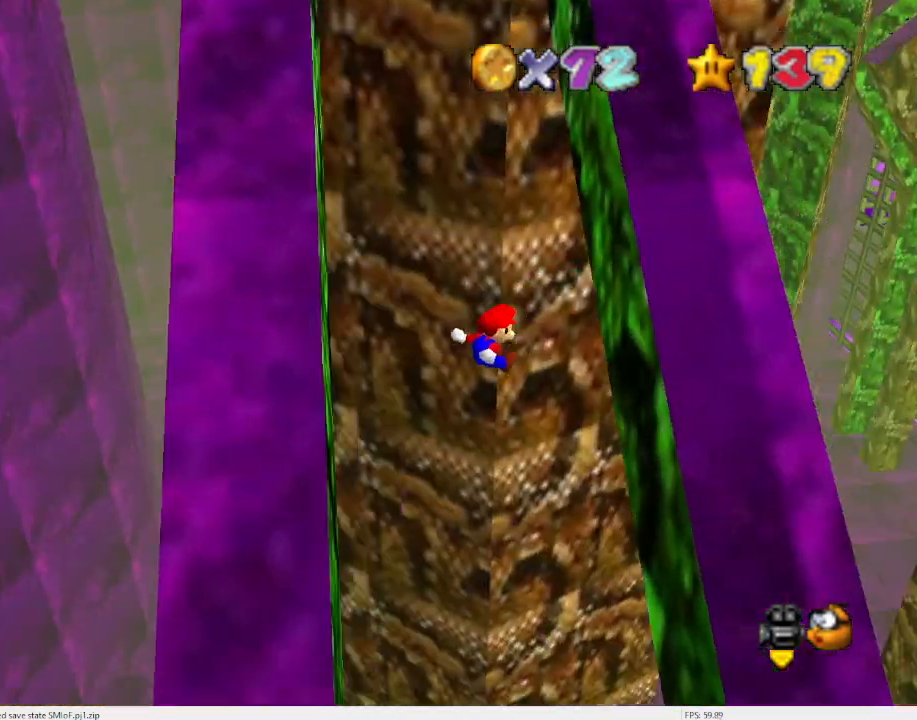
{"buttons": ["A"], "left_stick": "up", "events": [[300, "A", "down"], [333, "left_stick", "up"]]}
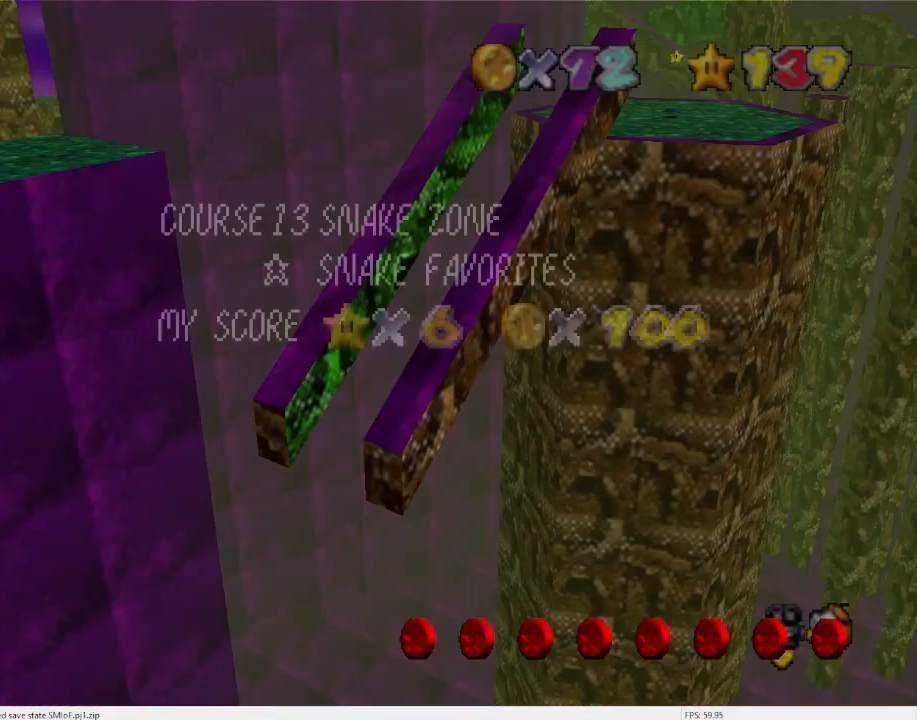
{"buttons": ["A"], "left_stick": "up-left", "events": [[33, "A", "up"], [200, "A", "down"], [300, "left_stick", "up-left"]]}
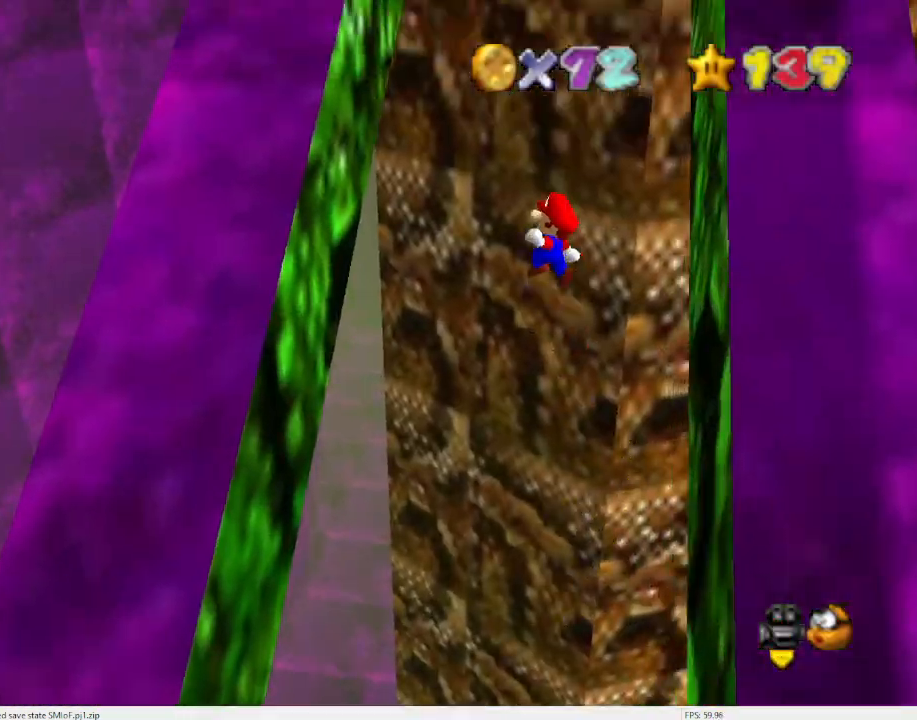
{"buttons": [], "left_stick": "up", "events": [[233, "left_stick", "up"], [333, "A", "up"]]}
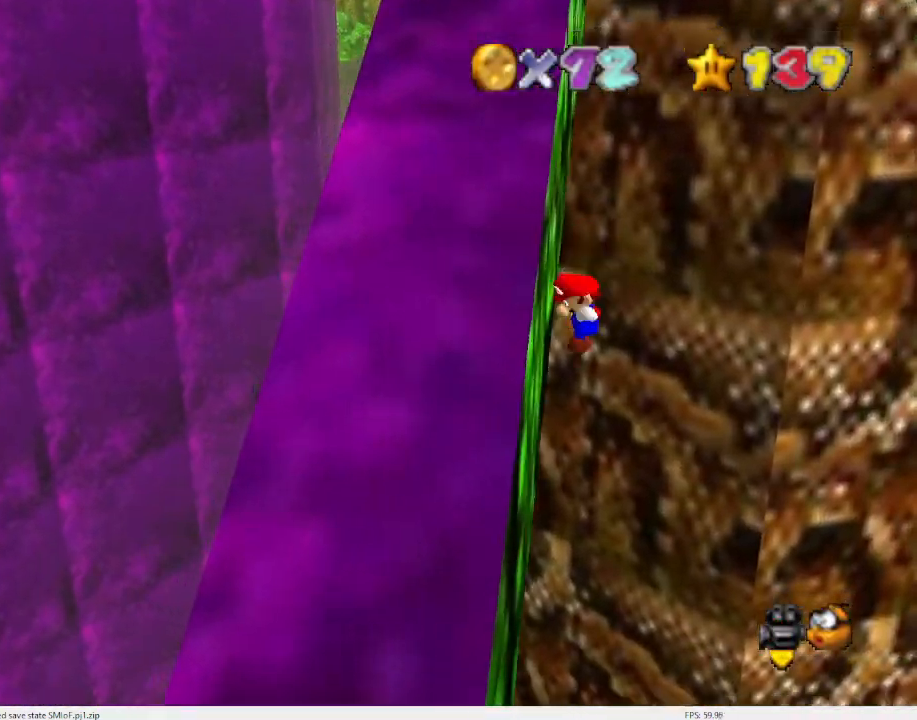
{"buttons": ["A"], "left_stick": "up-right", "events": [[33, "A", "down"], [367, "left_stick", "up-right"]]}
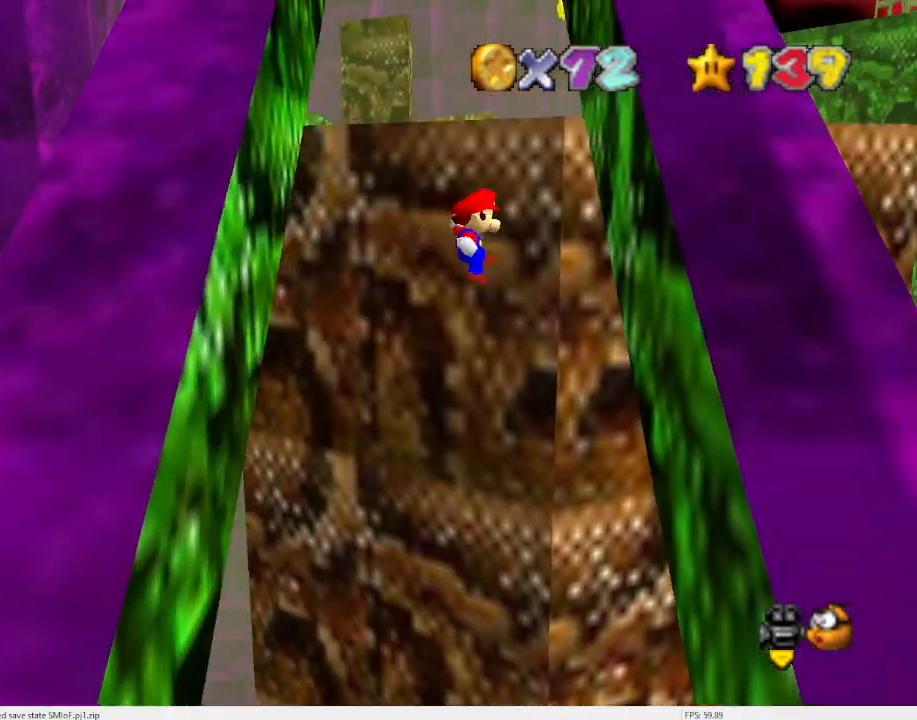
{"buttons": ["A"], "left_stick": "up", "events": [[233, "A", "up"], [333, "left_stick", "up"], [367, "A", "down"]]}
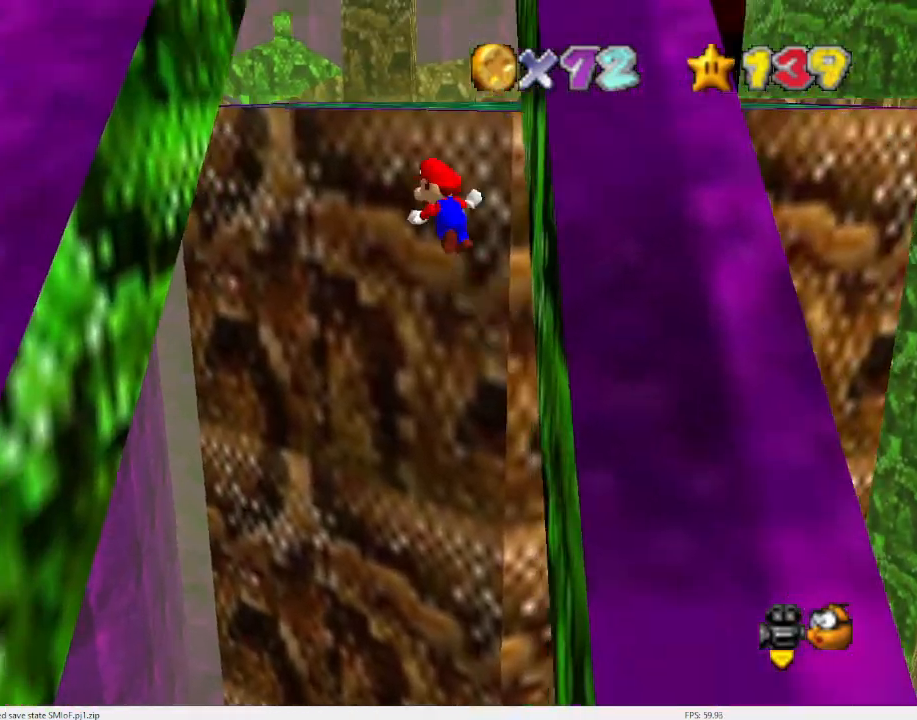
{"buttons": ["A"], "left_stick": "up", "events": []}
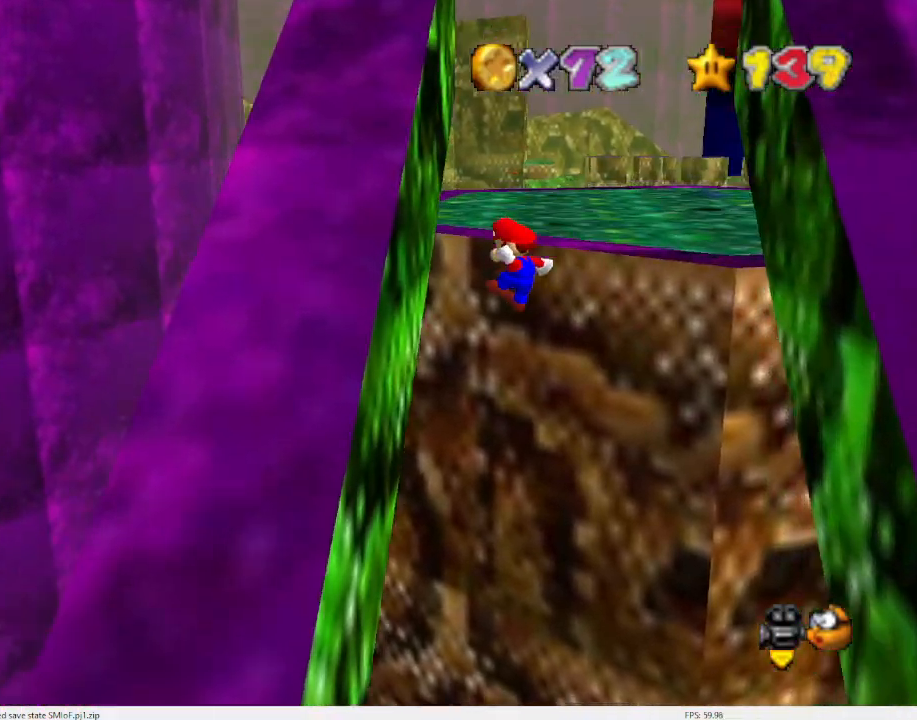
{"buttons": ["A"], "left_stick": "center", "events": [[67, "A", "up"], [300, "A", "down"], [400, "left_stick", "center"]]}
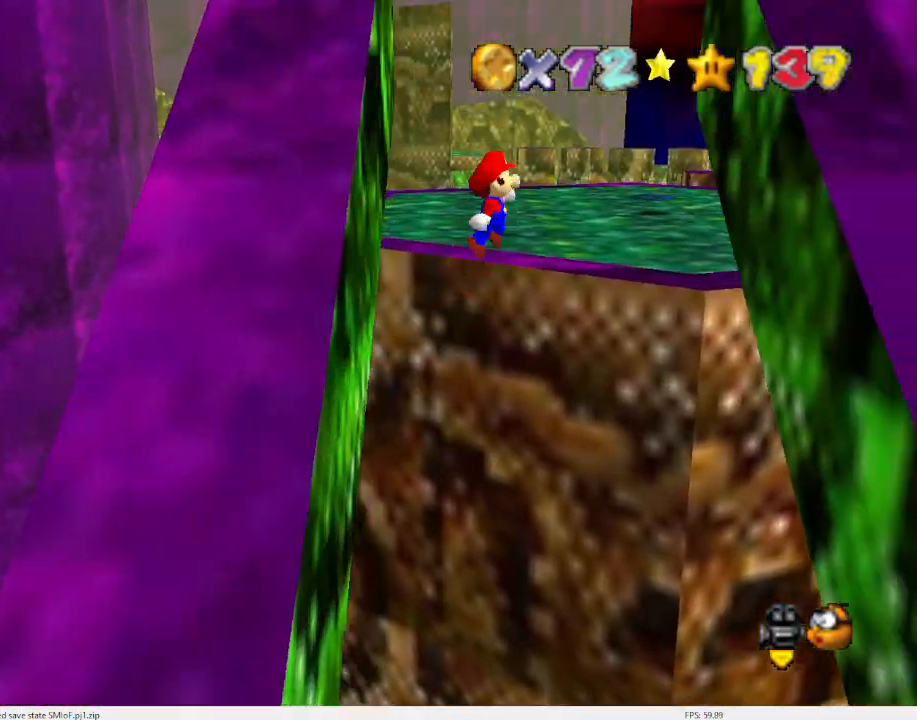
{"buttons": [], "left_stick": "up-right", "events": [[100, "left_stick", "up-right"], [433, "A", "up"]]}
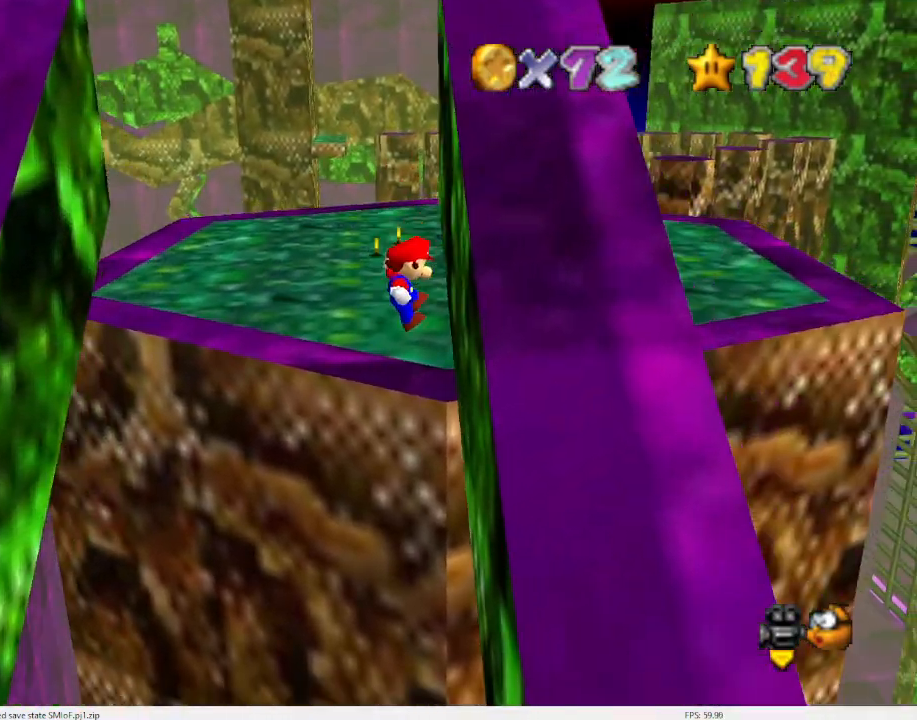
{"buttons": ["A"], "left_stick": "up", "events": [[100, "A", "down"], [167, "left_stick", "center"], [400, "left_stick", "up-left"], [467, "left_stick", "up"]]}
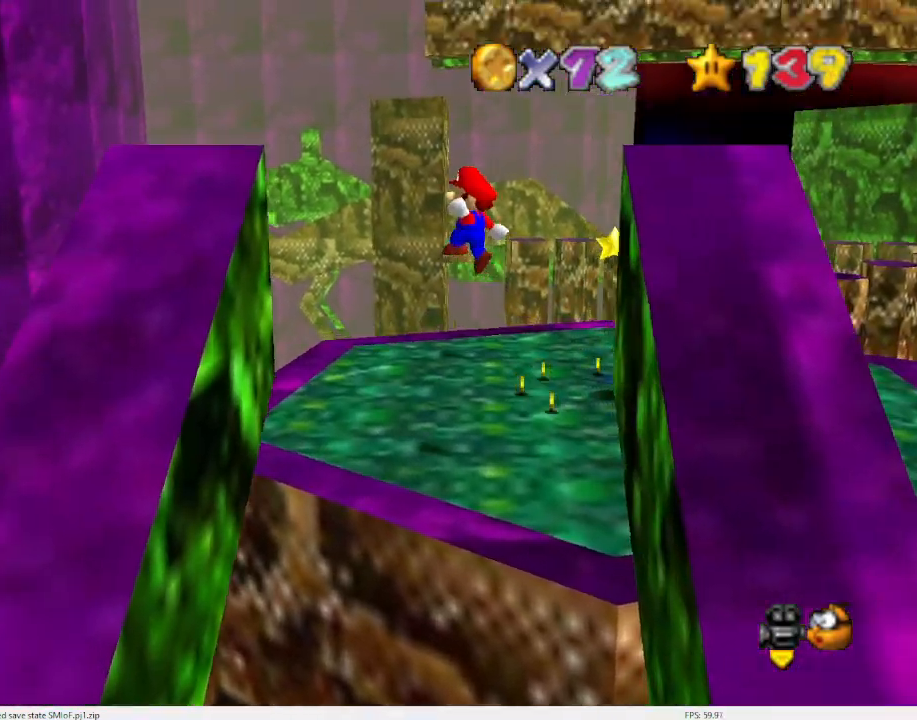
{"buttons": [], "left_stick": "up-left", "events": [[200, "left_stick", "up-left"], [367, "A", "up"]]}
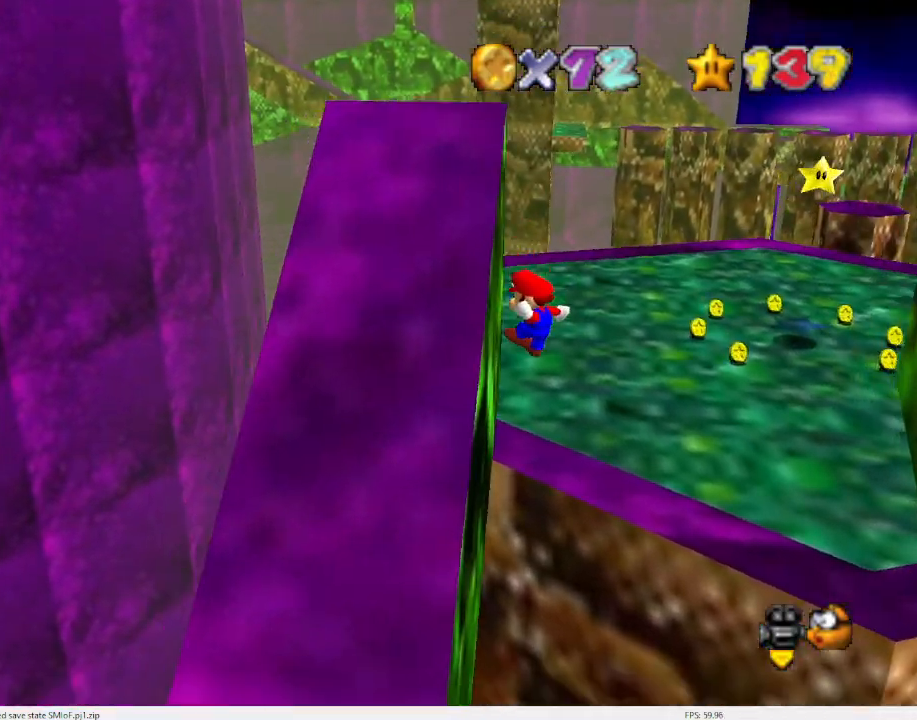
{"buttons": ["A"], "left_stick": "up", "events": [[33, "A", "down"], [33, "left_stick", "up"]]}
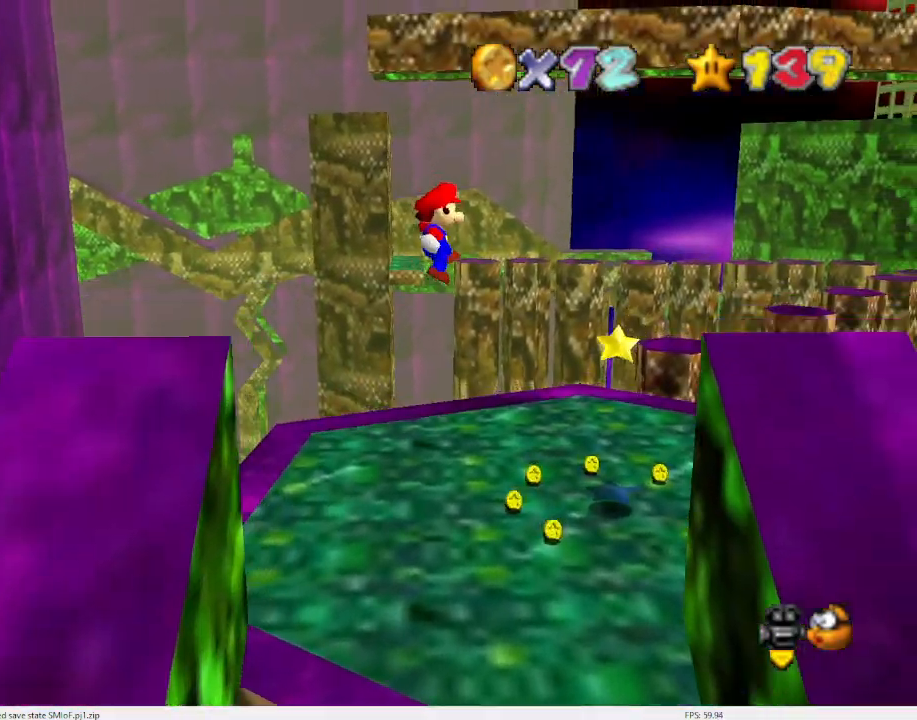
{"buttons": [], "left_stick": "up", "events": [[400, "A", "up"]]}
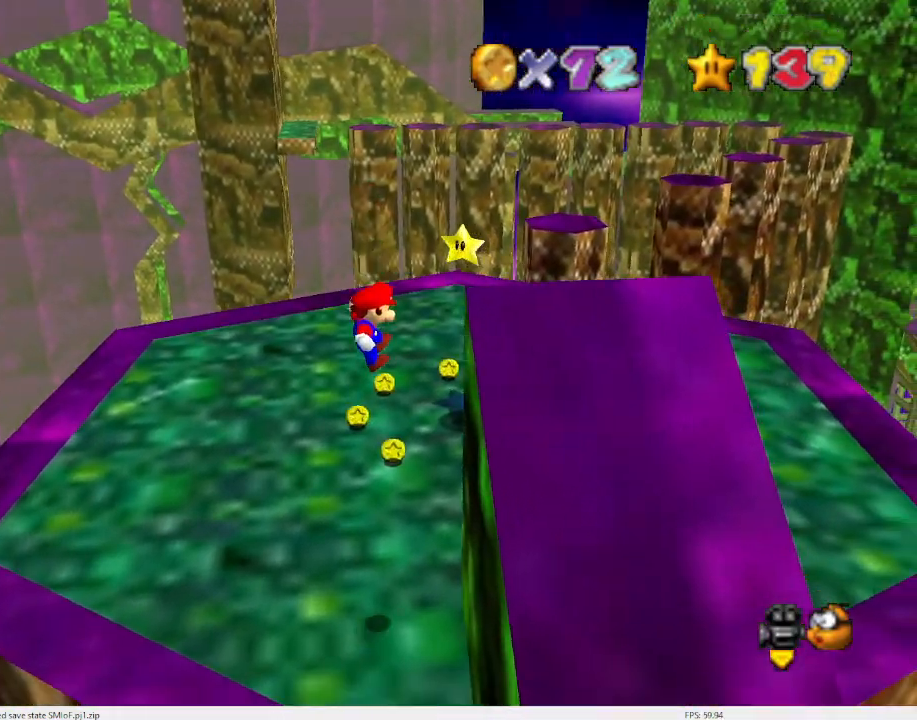
{"buttons": [], "left_stick": "up-right", "events": [[67, "left_stick", "up-right"], [367, "C_DOWN", "down"], [400, "C_RIGHT", "down"], [500, "C_DOWN", "up"], [500, "C_RIGHT", "up"]]}
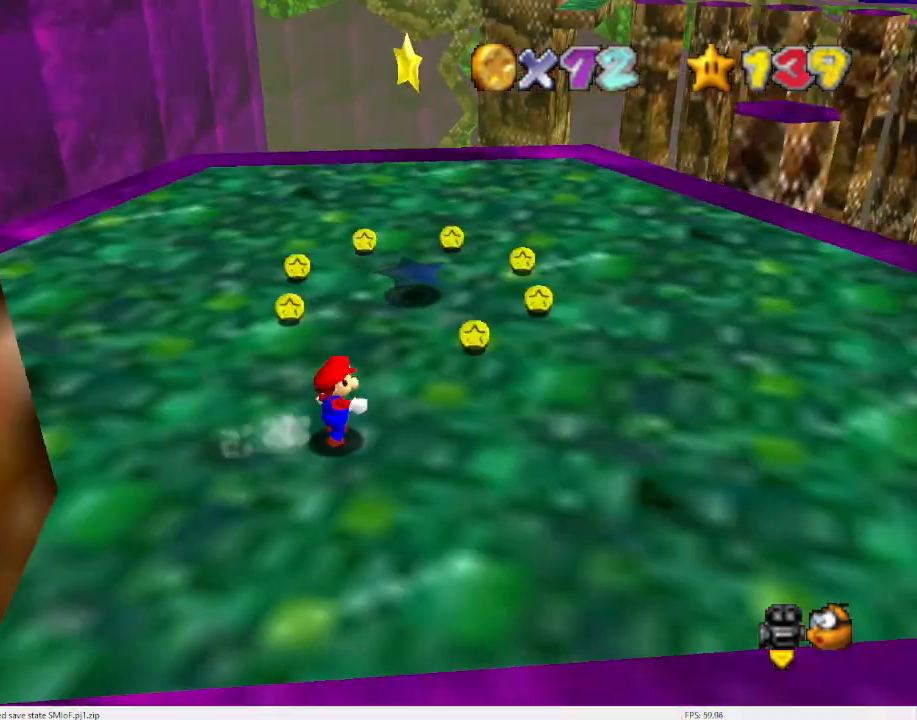
{"buttons": ["A"], "left_stick": "up-right", "events": [[433, "A", "down"]]}
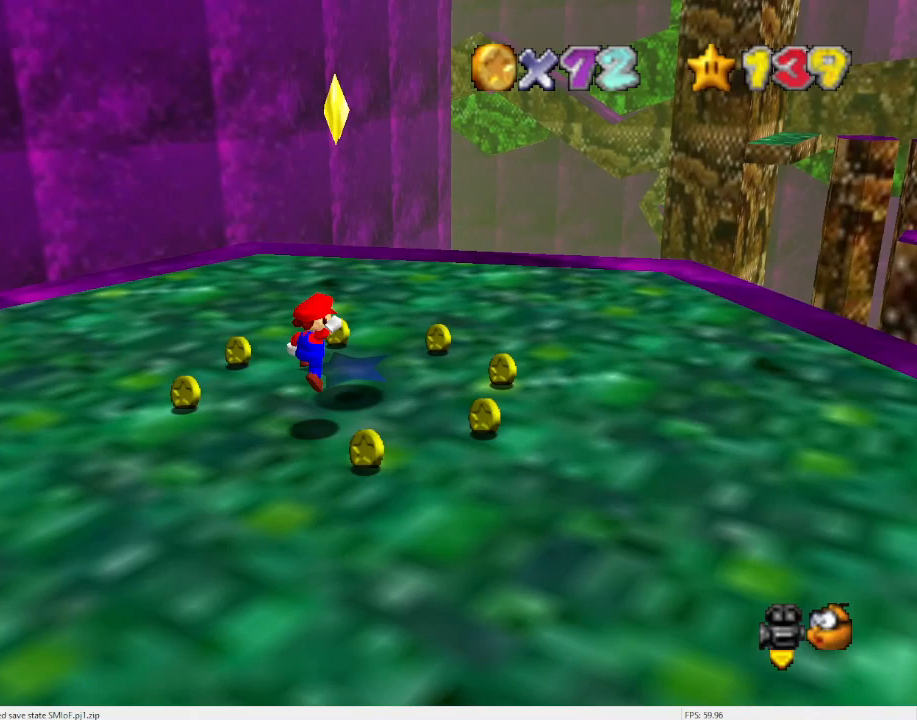
{"buttons": [], "left_stick": "center", "events": [[33, "left_stick", "left"], [167, "left_stick", "down-left"], [267, "Z", "down"], [267, "left_stick", "center"], [300, "A", "up"], [367, "Z", "up"]]}